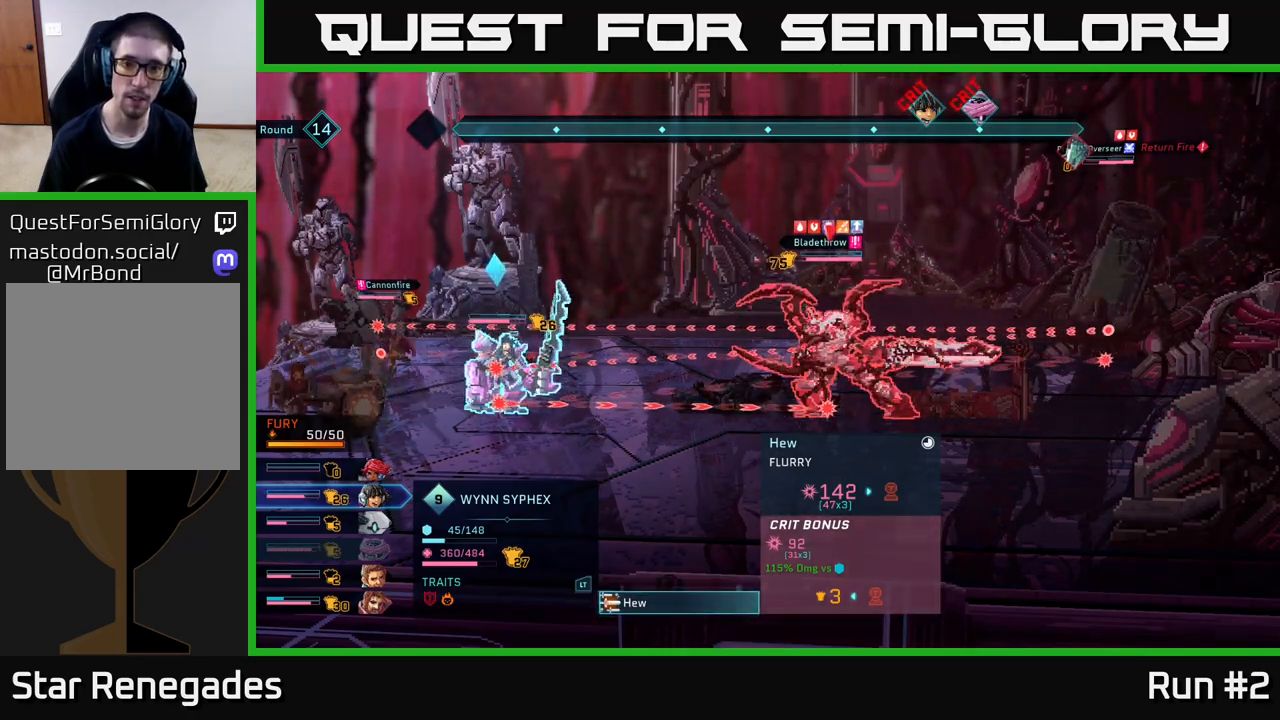
Gameplay with a controller (Xbox layout); each line is a JSON object with the inputs held at the frame after it. "events" lists button and stick changes between this image and that frame as [ms after this image, input, new state], when the widget could be followed in between.
{"buttons": [], "left_stick": "center", "right_stick": "center", "events": [[283, "A", "down"], [383, "A", "up"]]}
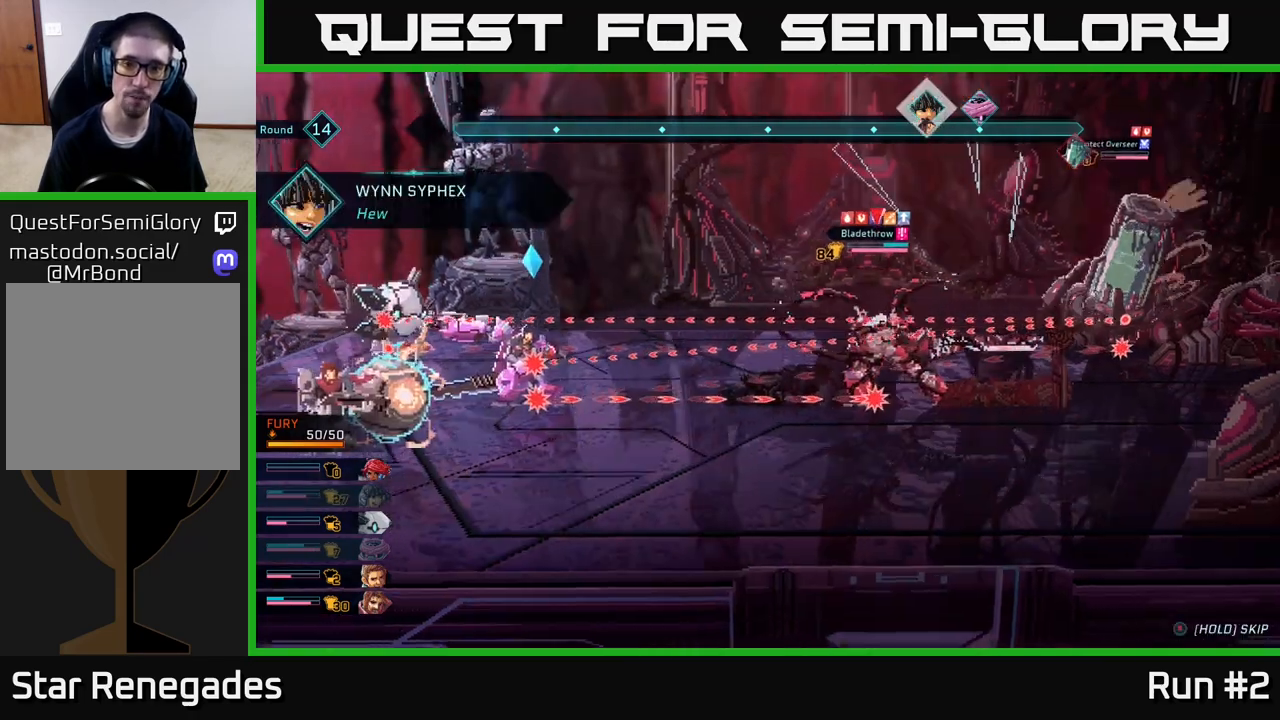
{"buttons": [], "left_stick": "center", "right_stick": "center", "events": []}
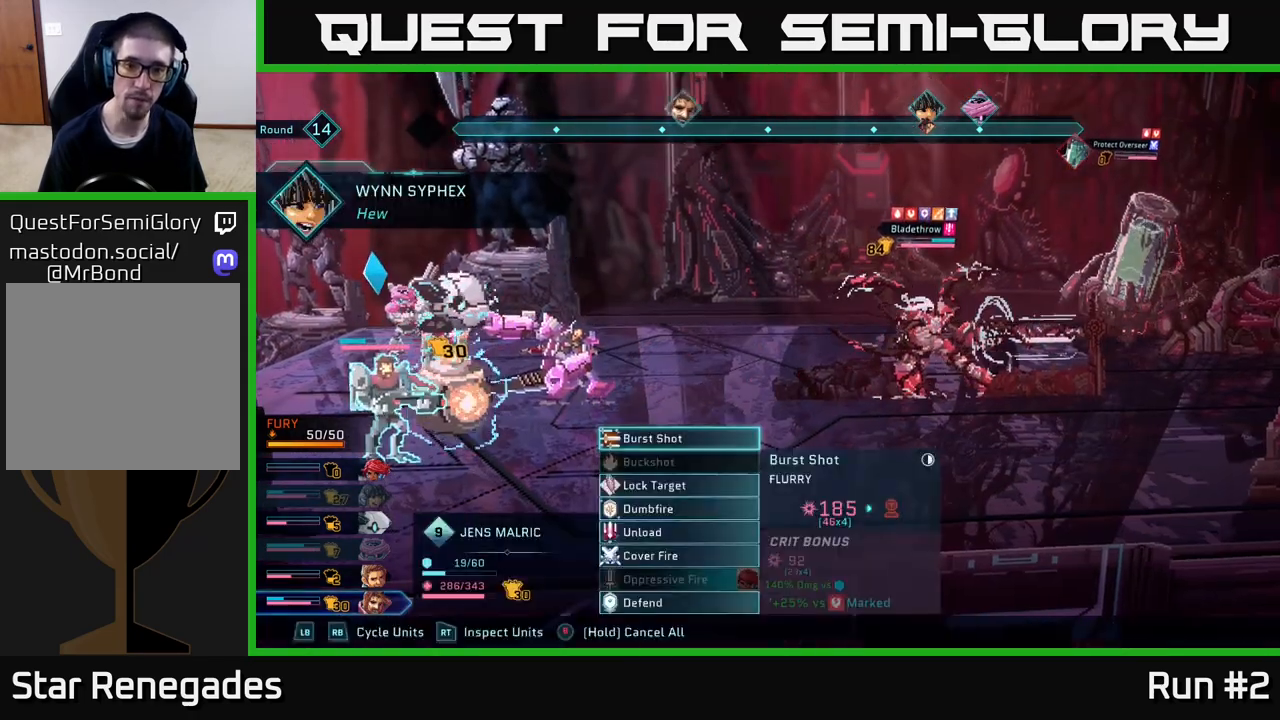
{"buttons": [], "left_stick": "center", "right_stick": "center", "events": []}
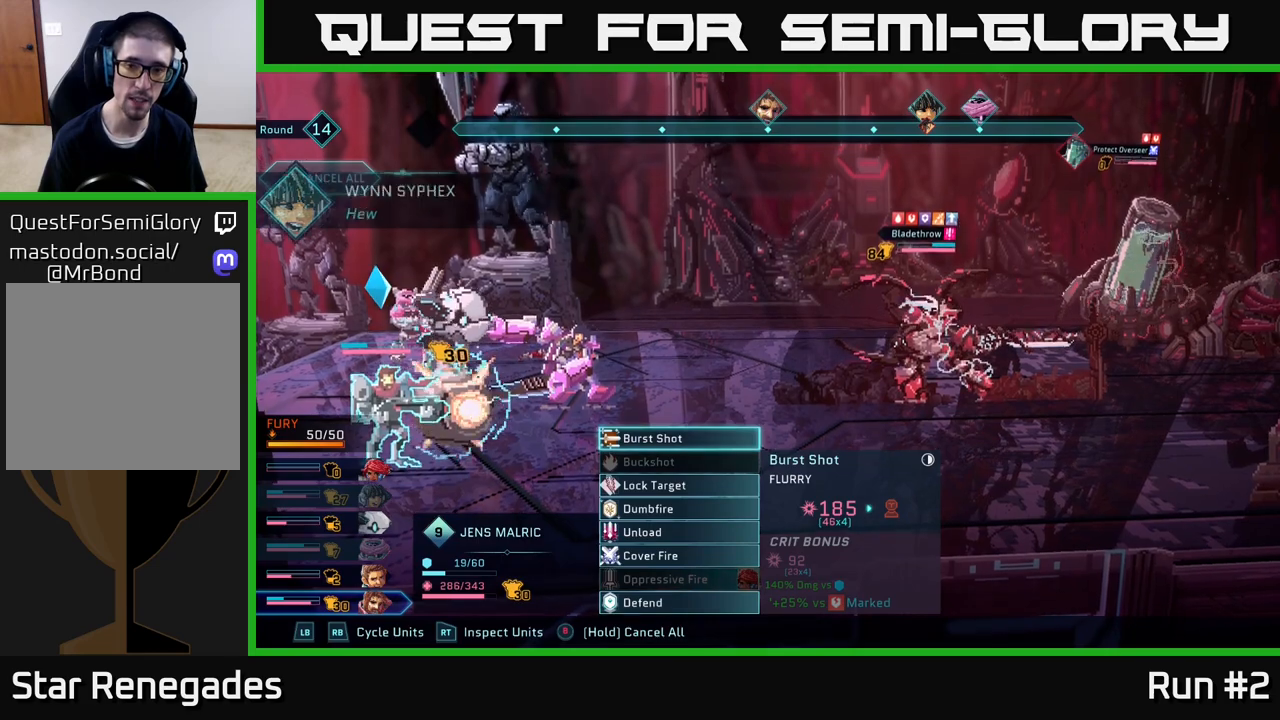
{"buttons": [], "left_stick": "center", "right_stick": "center", "events": []}
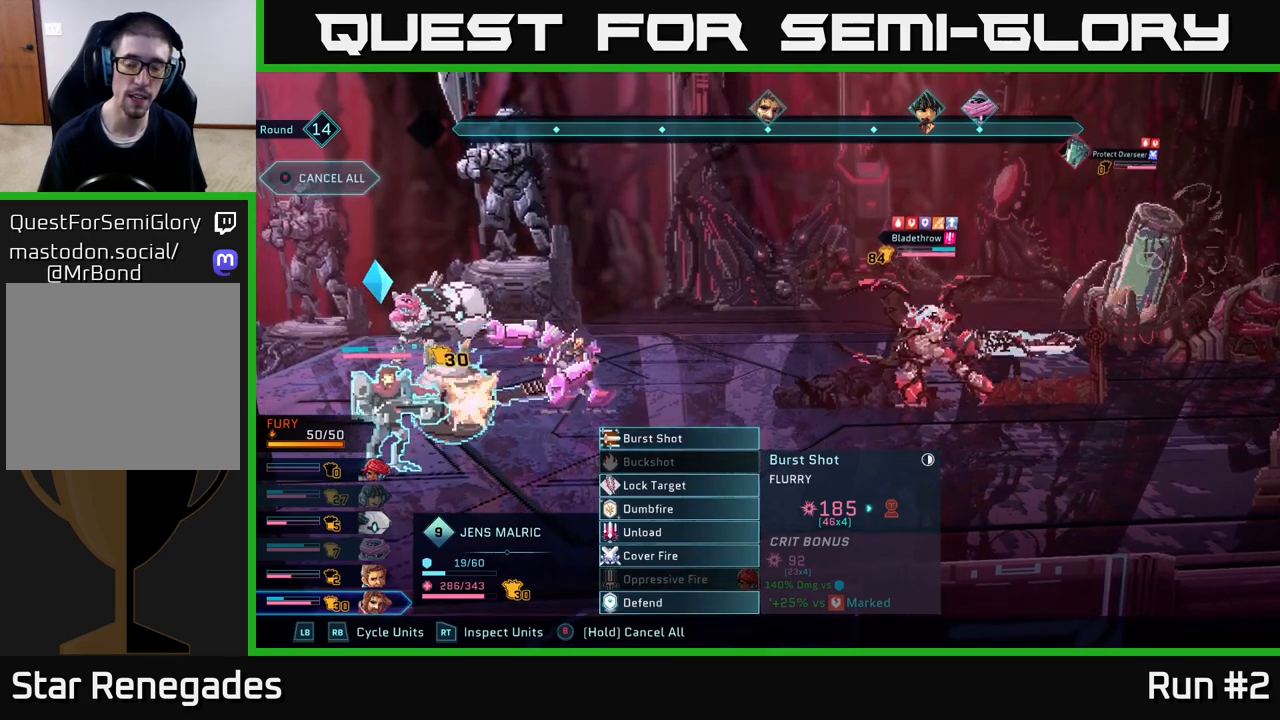
{"buttons": [], "left_stick": "center", "right_stick": "center", "events": []}
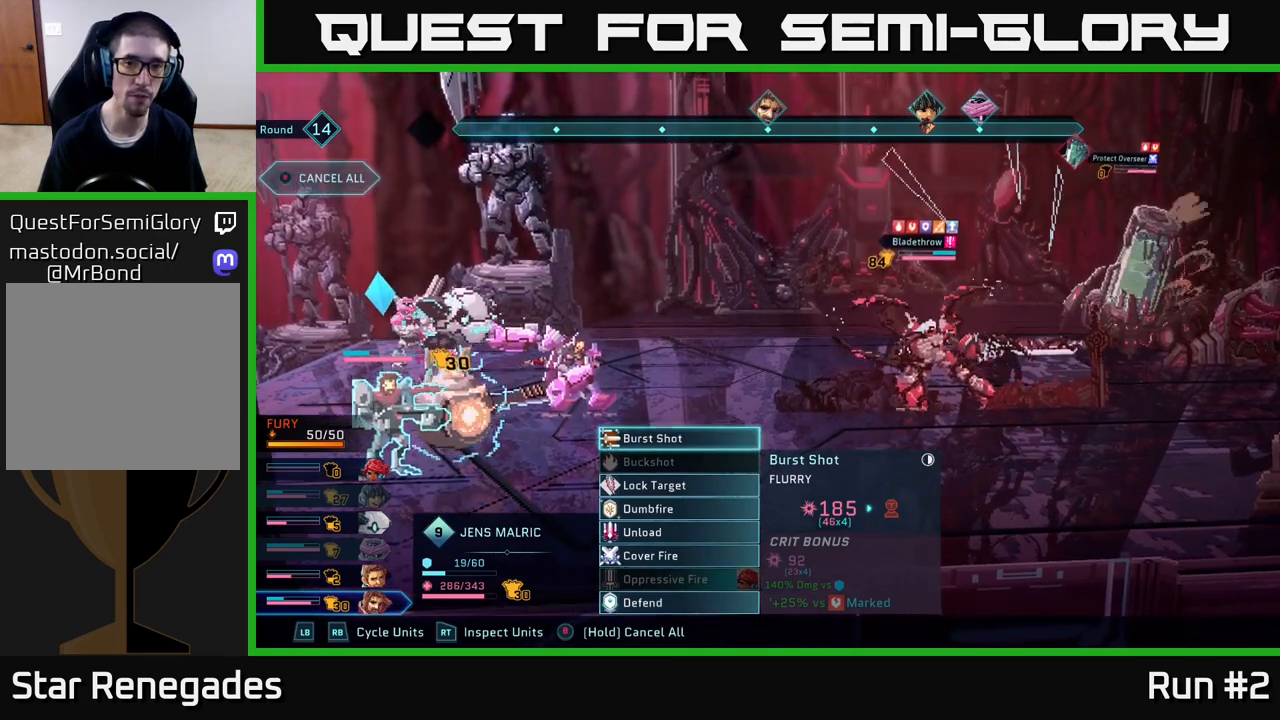
{"buttons": [], "left_stick": "center", "right_stick": "center", "events": []}
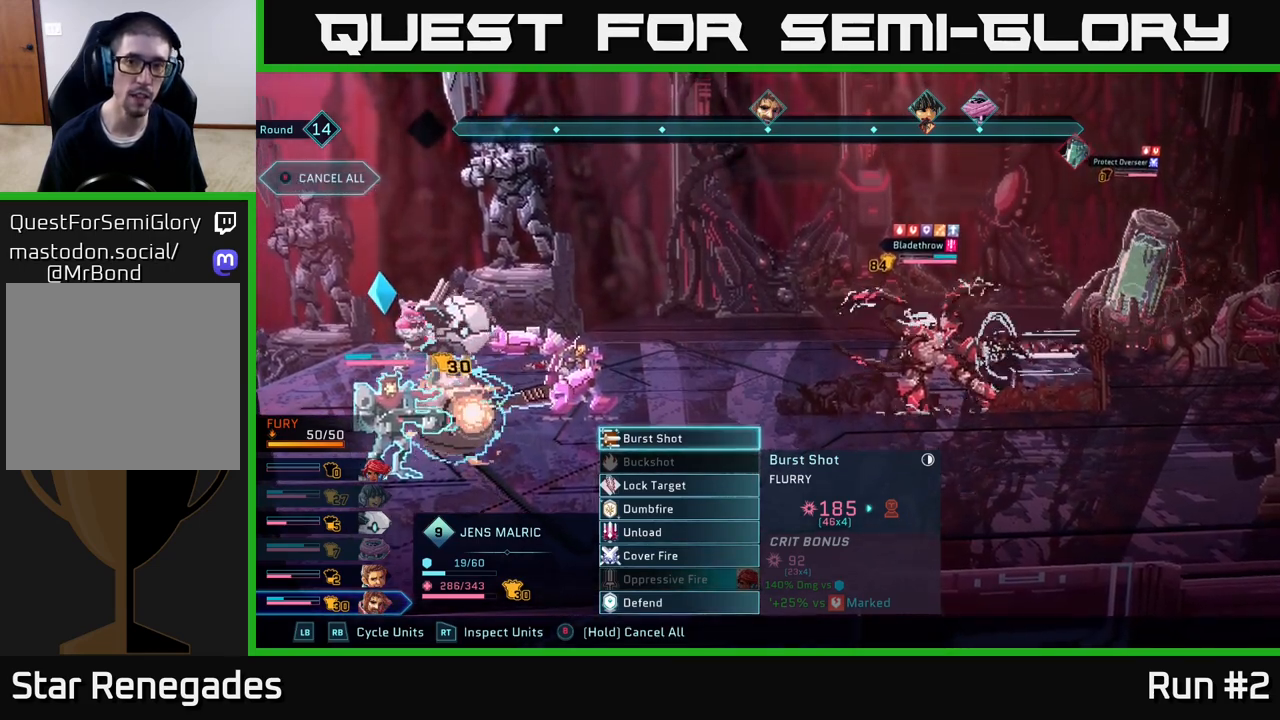
{"buttons": [], "left_stick": "center", "right_stick": "center", "events": []}
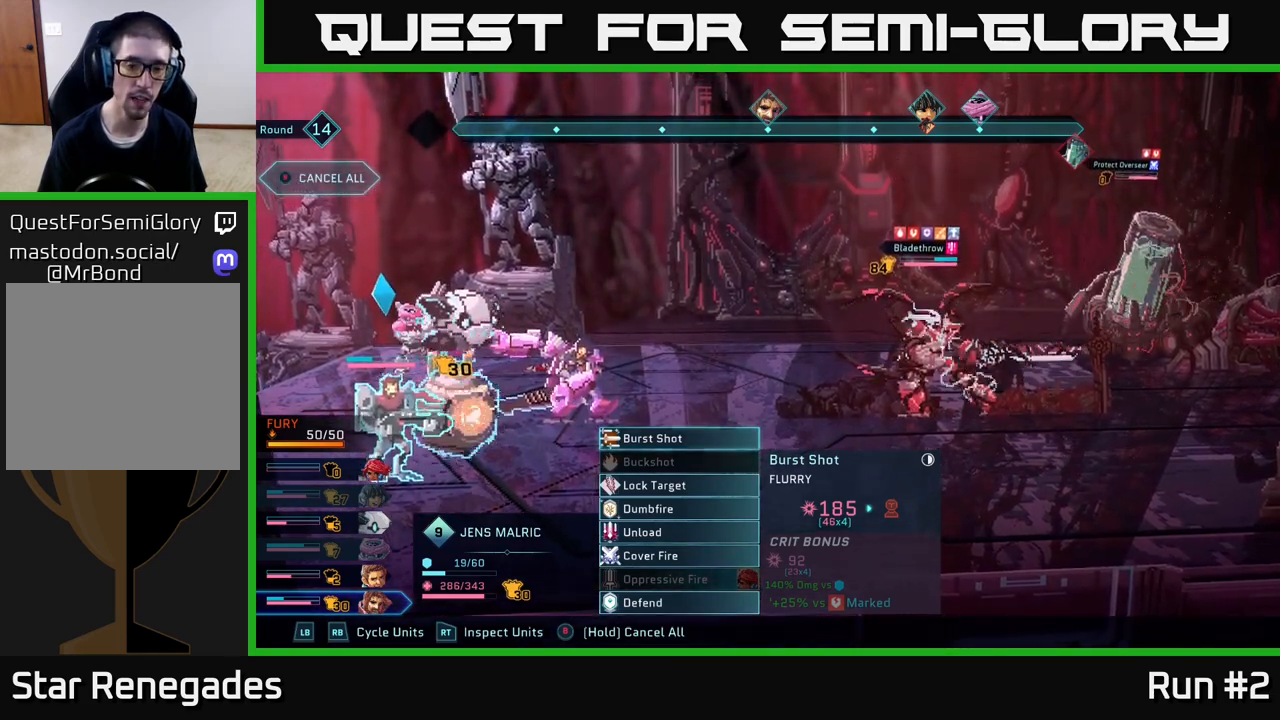
{"buttons": [], "left_stick": "down", "right_stick": "center", "events": [[450, "left_stick", "down"]]}
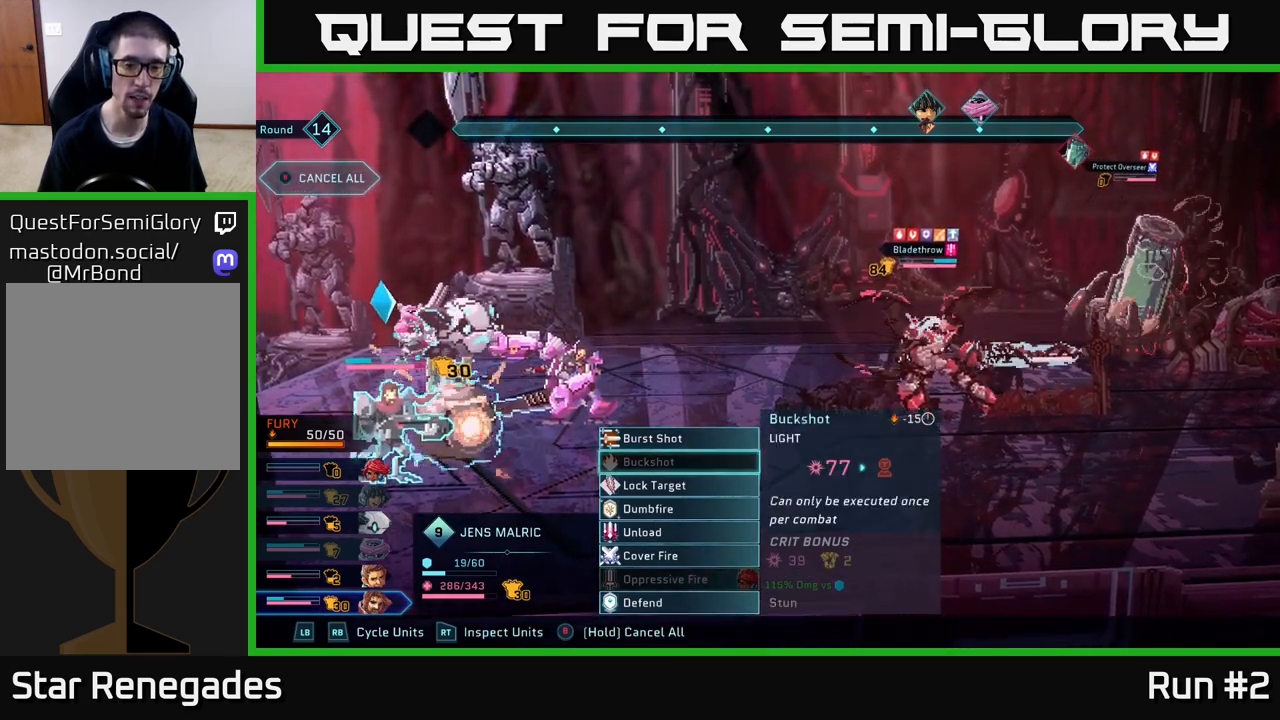
{"buttons": [], "left_stick": "down", "right_stick": "center", "events": [[117, "left_stick", "center"], [233, "left_stick", "down"], [383, "left_stick", "center"], [483, "left_stick", "down"]]}
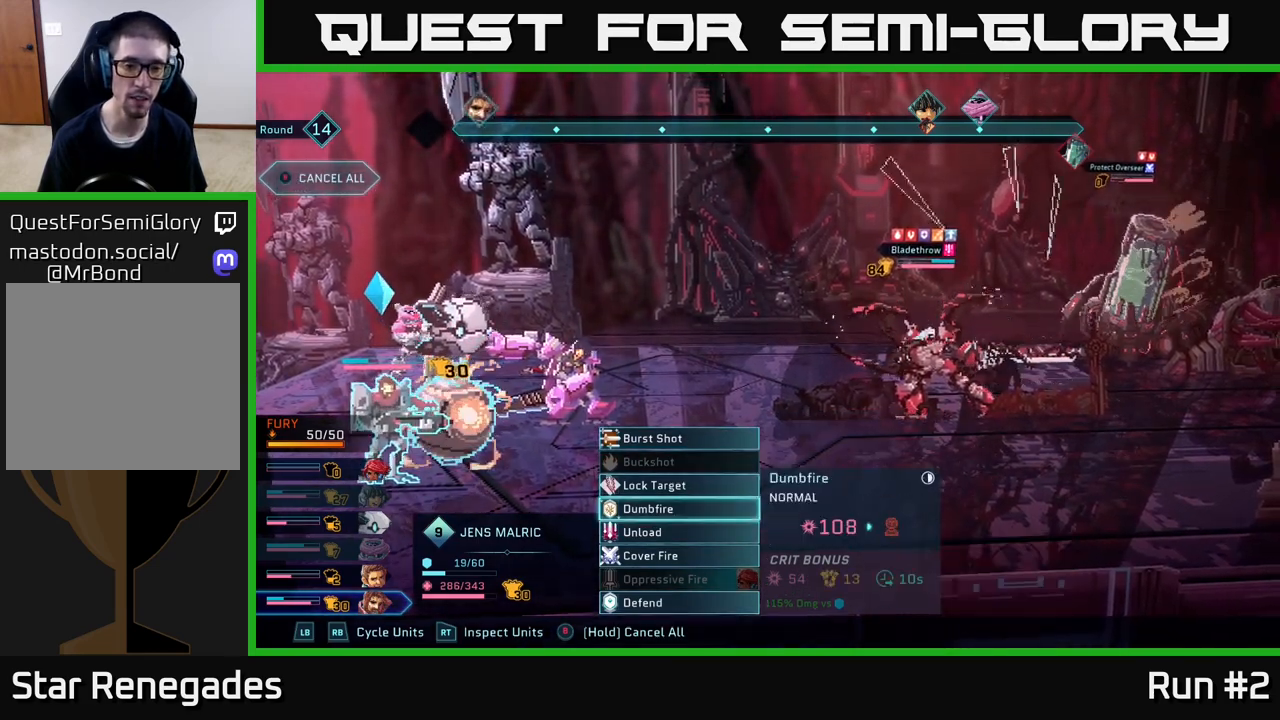
{"buttons": [], "left_stick": "up", "right_stick": "center", "events": [[150, "left_stick", "center"], [500, "left_stick", "up"]]}
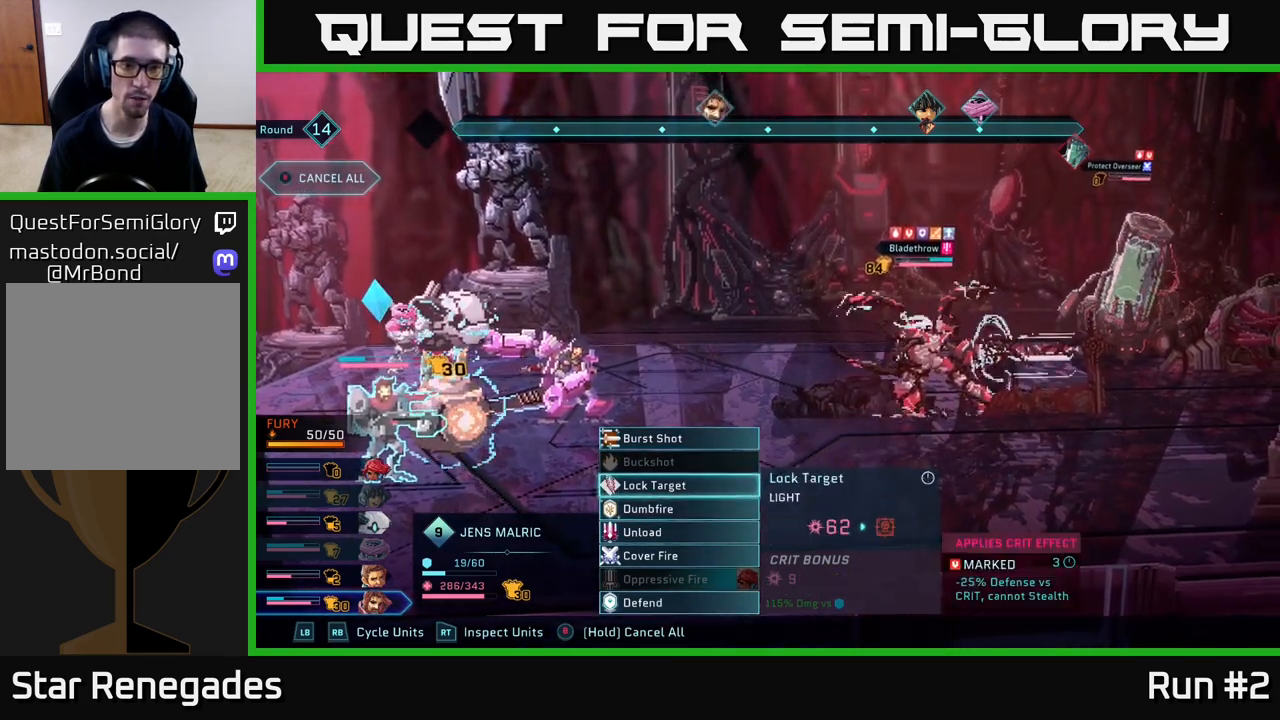
{"buttons": [], "left_stick": "center", "right_stick": "center", "events": [[117, "left_stick", "center"], [233, "left_stick", "up"], [383, "left_stick", "center"]]}
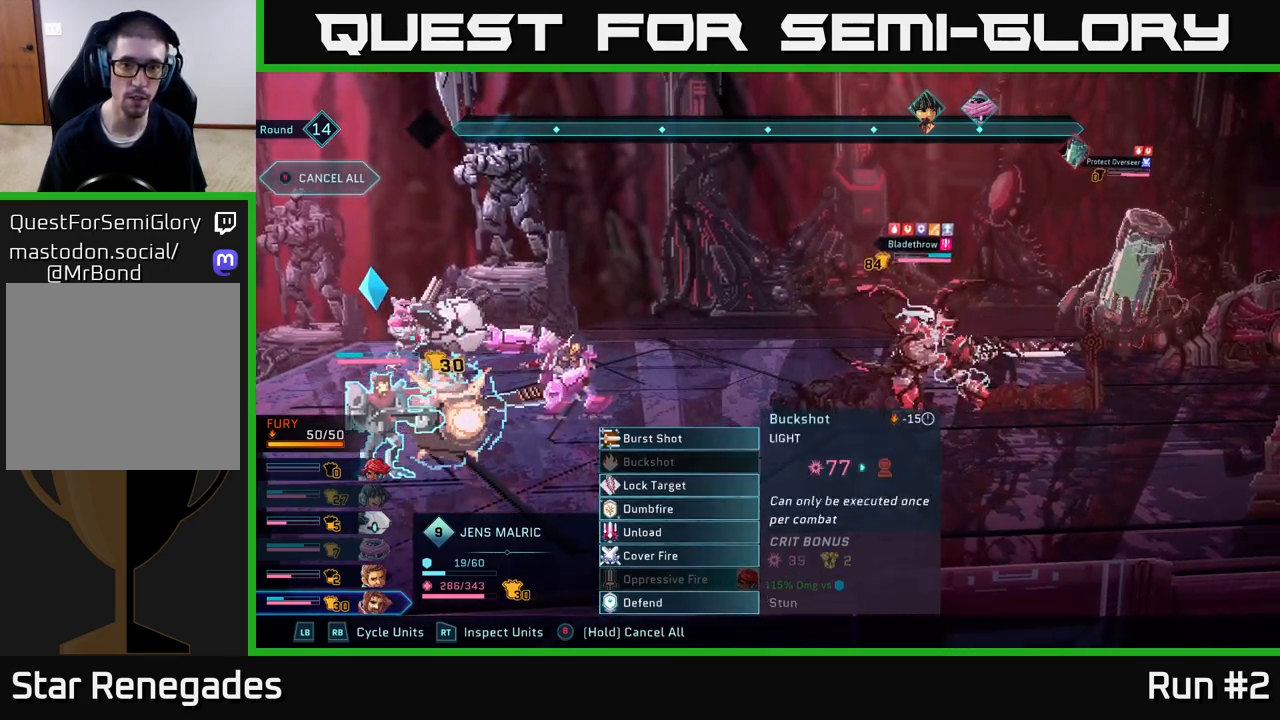
{"buttons": [], "left_stick": "center", "right_stick": "center", "events": [[83, "left_stick", "up"], [250, "left_stick", "center"]]}
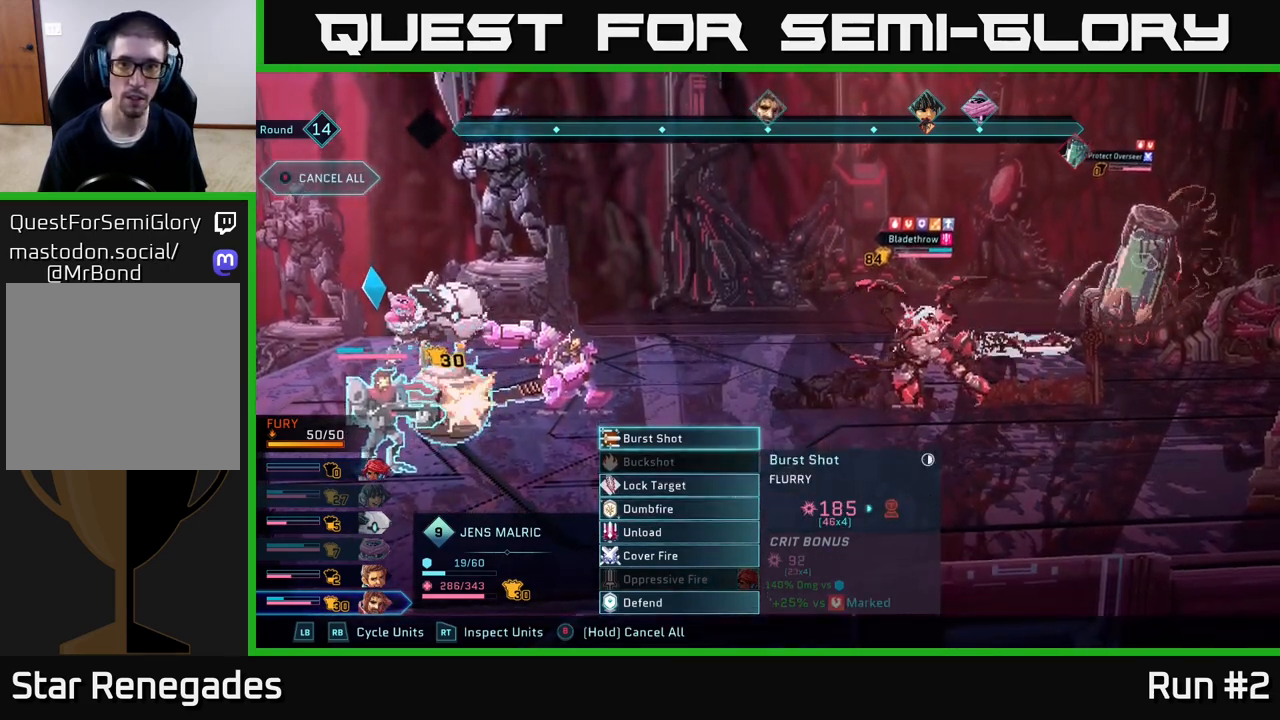
{"buttons": ["A"], "left_stick": "center", "right_stick": "center", "events": [[383, "A", "down"]]}
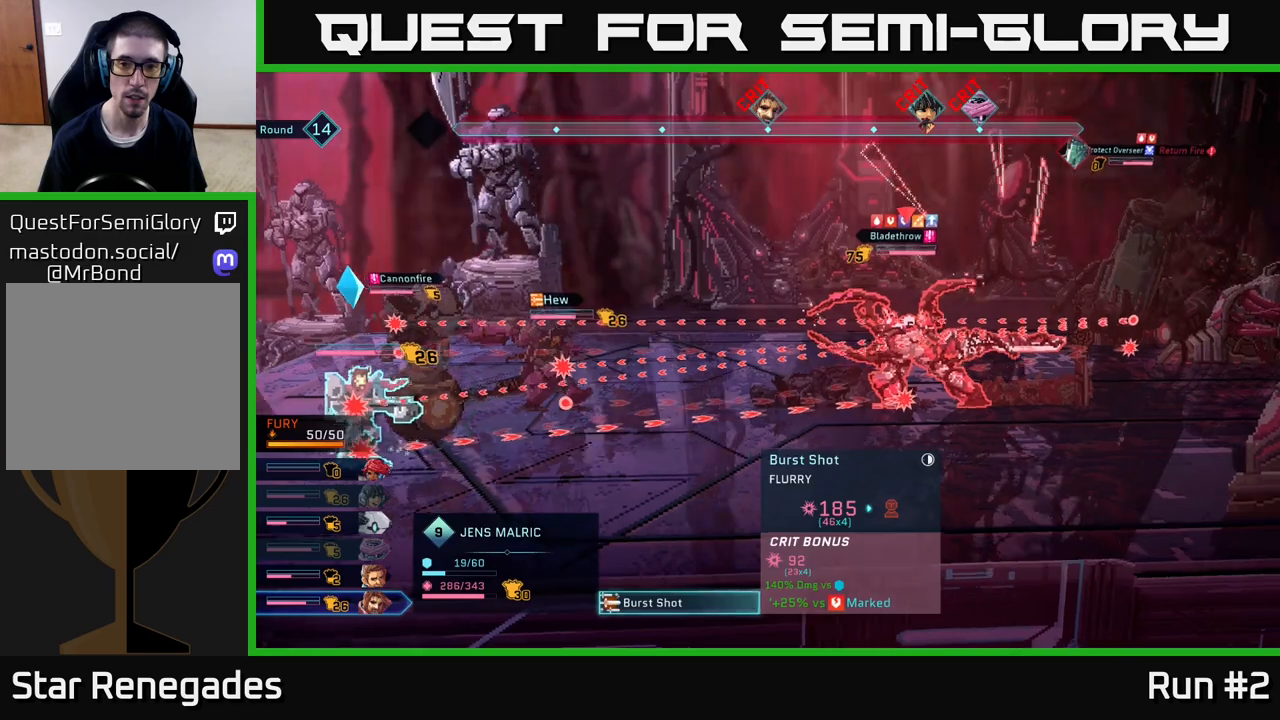
{"buttons": [], "left_stick": "center", "right_stick": "center", "events": [[17, "A", "up"]]}
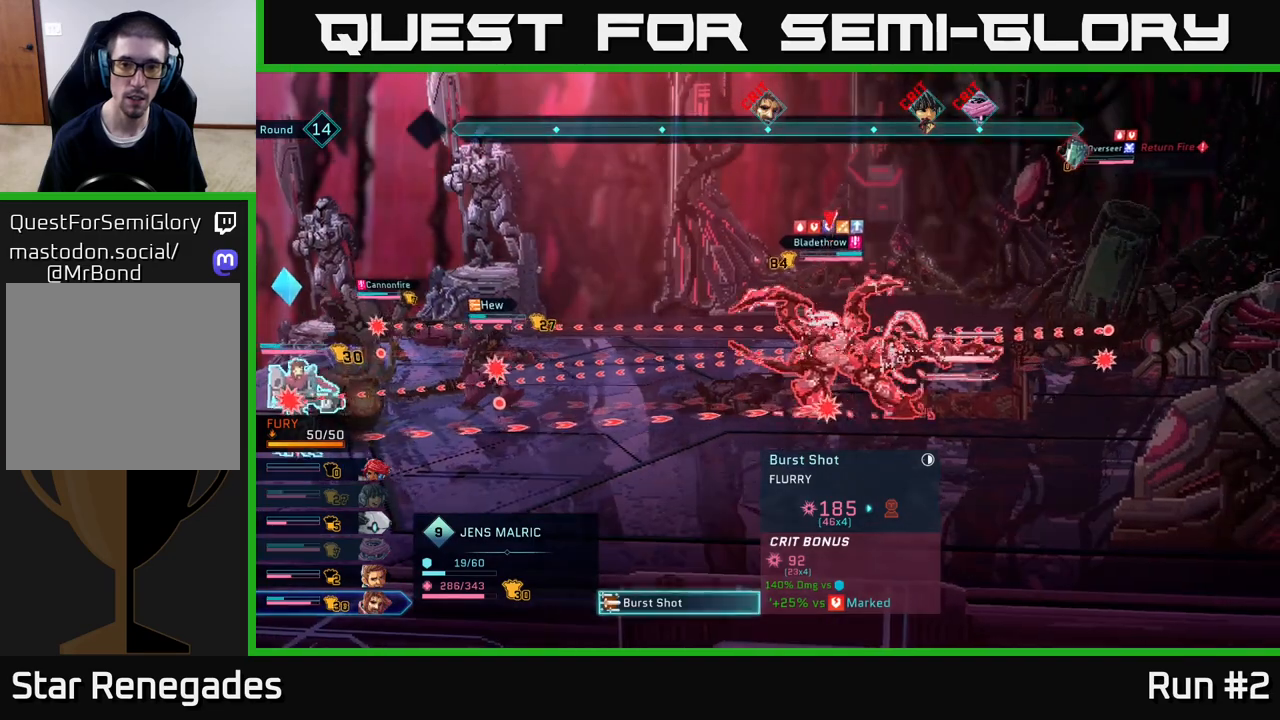
{"buttons": [], "left_stick": "center", "right_stick": "center", "events": []}
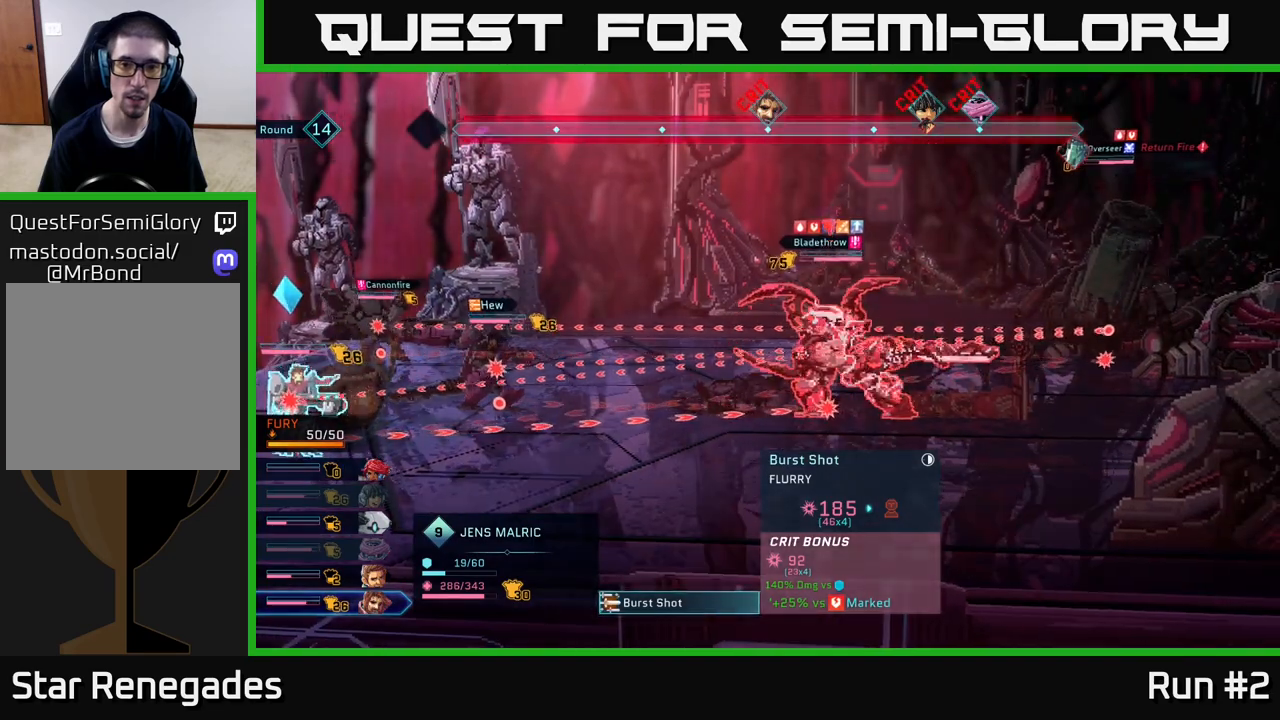
{"buttons": [], "left_stick": "center", "right_stick": "center", "events": []}
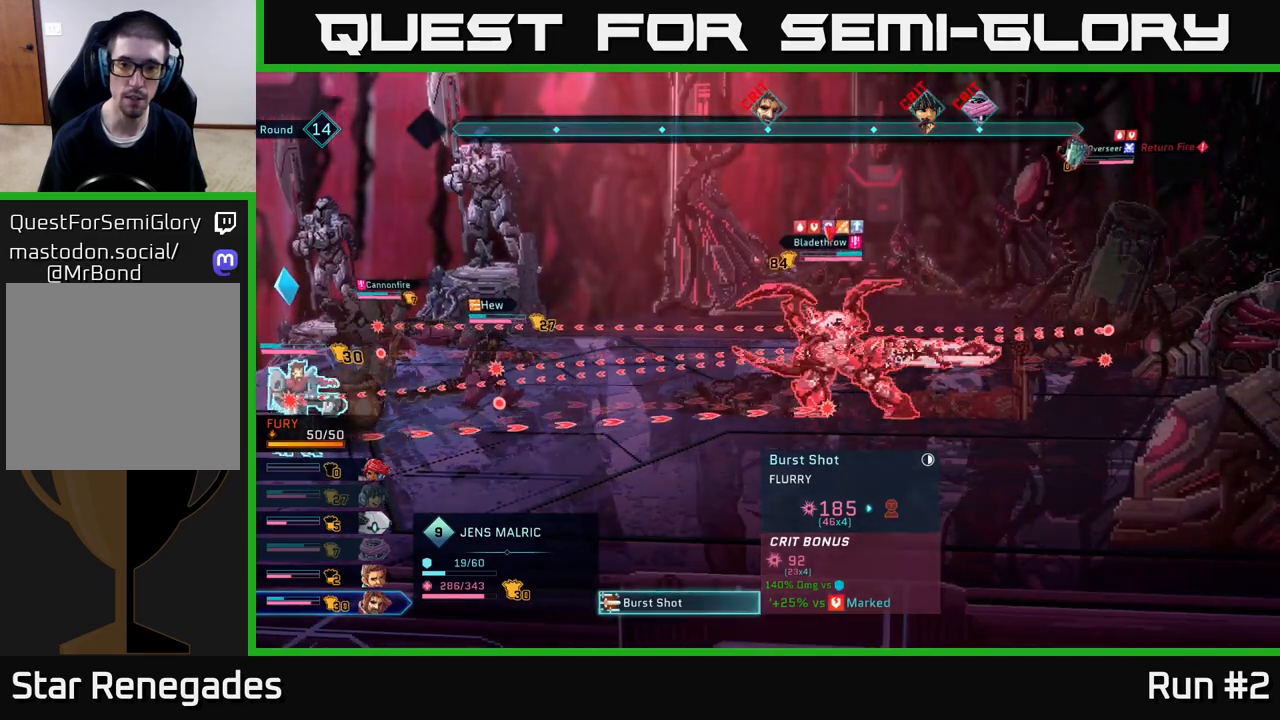
{"buttons": [], "left_stick": "center", "right_stick": "center", "events": []}
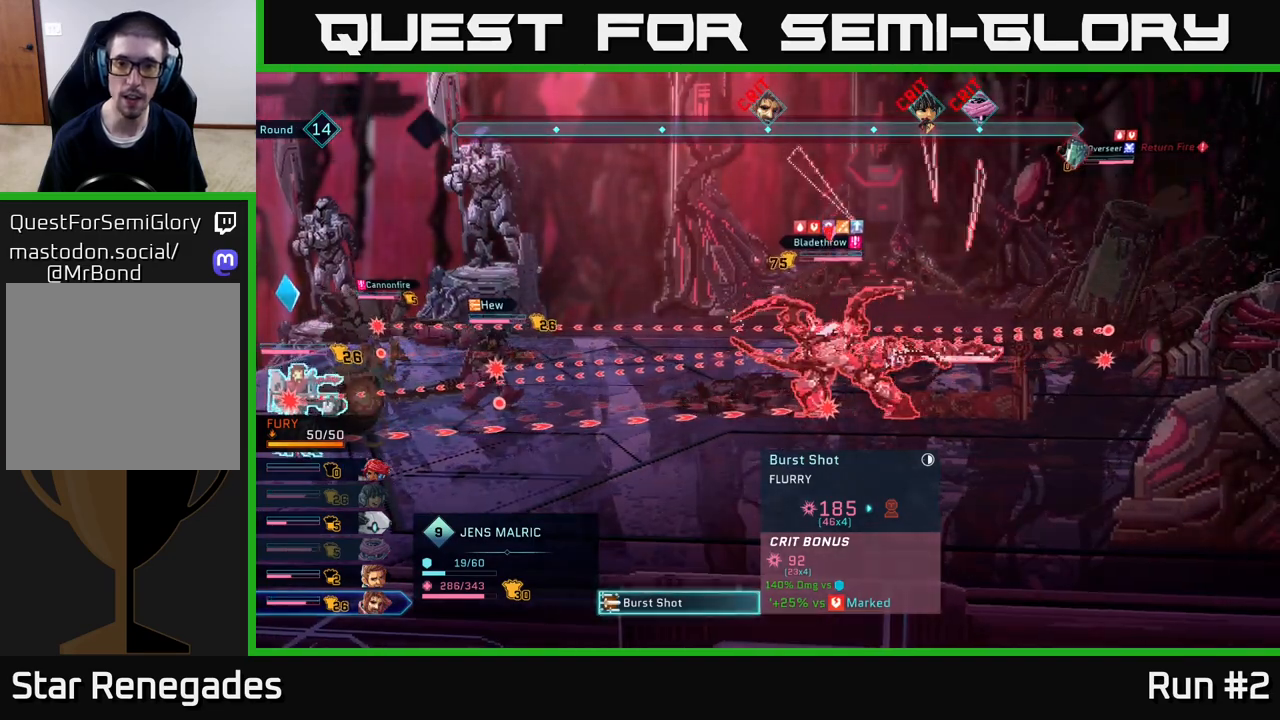
{"buttons": [], "left_stick": "center", "right_stick": "center", "events": []}
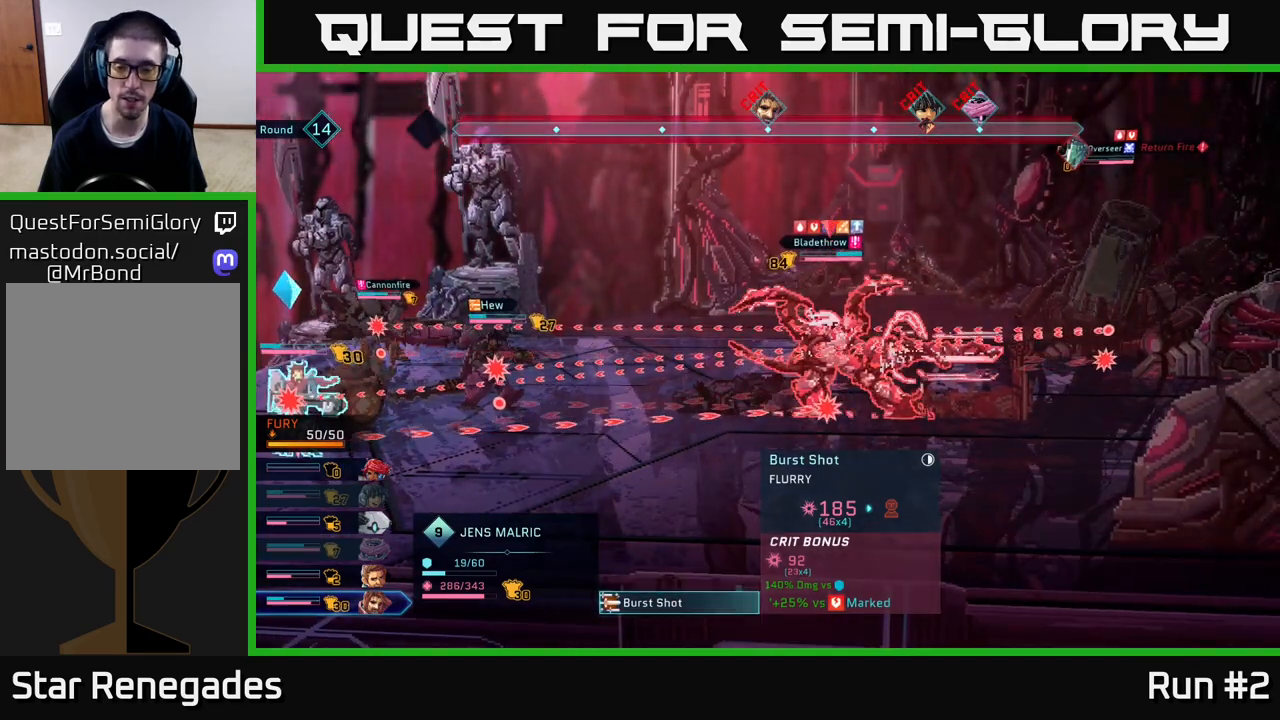
{"buttons": [], "left_stick": "center", "right_stick": "center", "events": []}
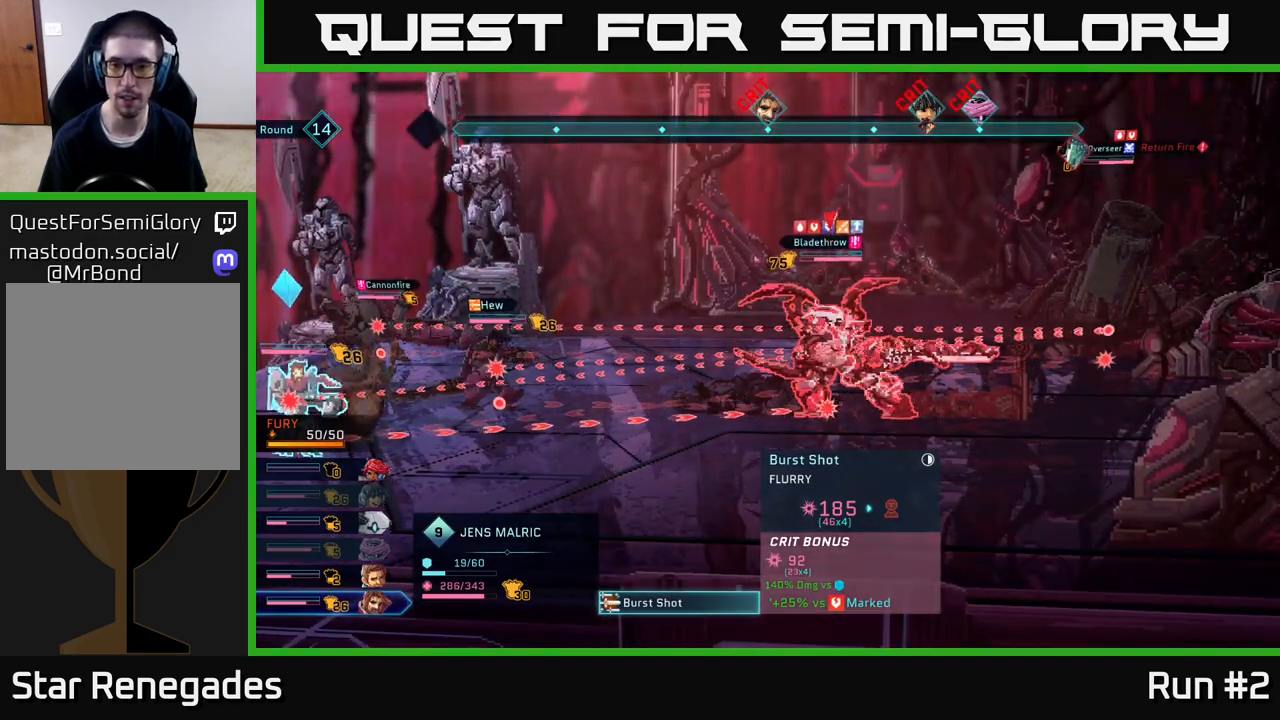
{"buttons": [], "left_stick": "center", "right_stick": "center", "events": []}
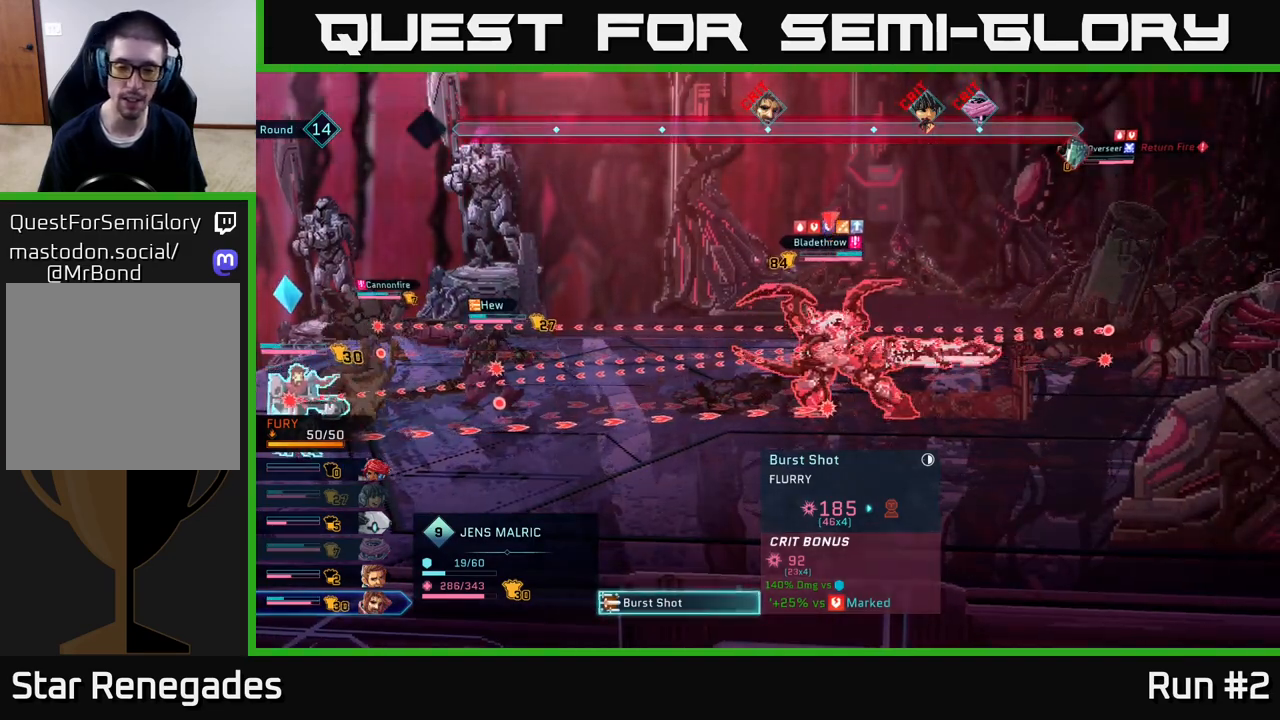
{"buttons": [], "left_stick": "down", "right_stick": "center", "events": [[50, "B", "down"], [167, "B", "up"], [367, "left_stick", "down"]]}
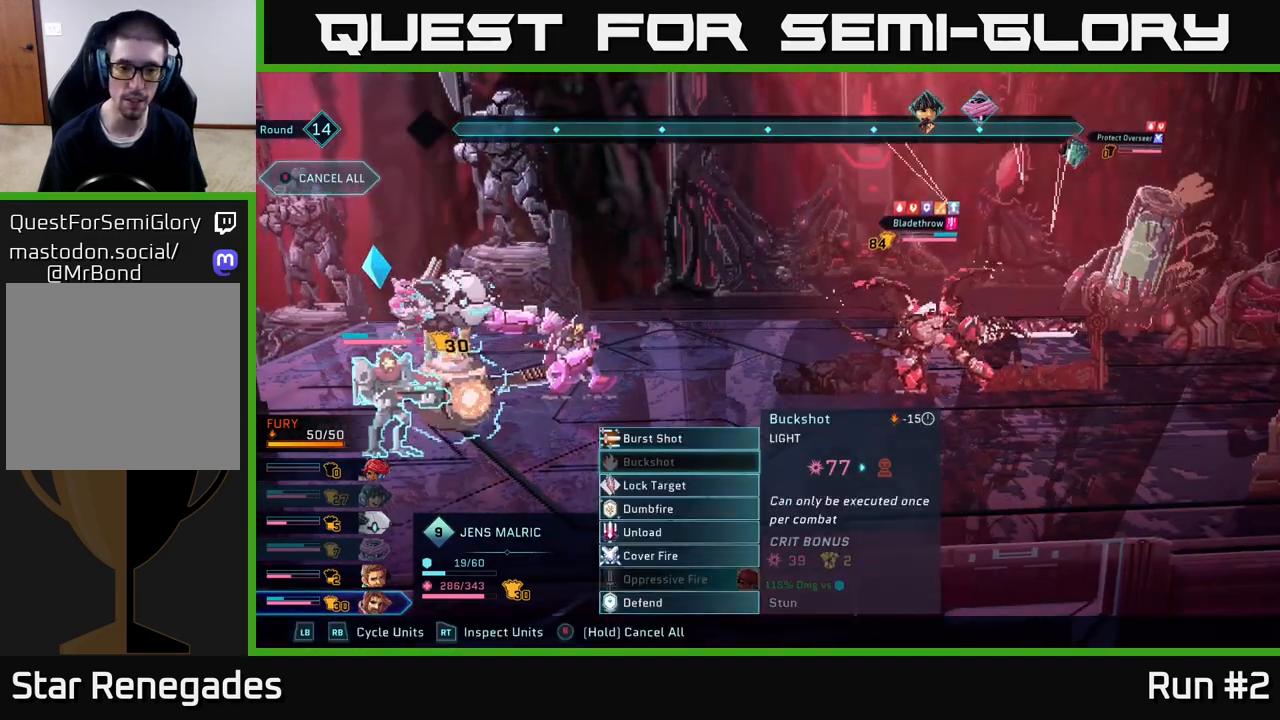
{"buttons": ["A"], "left_stick": "center", "right_stick": "center", "events": [[17, "left_stick", "center"], [117, "left_stick", "down"], [250, "left_stick", "center"], [333, "left_stick", "down"], [467, "A", "down"], [483, "left_stick", "center"]]}